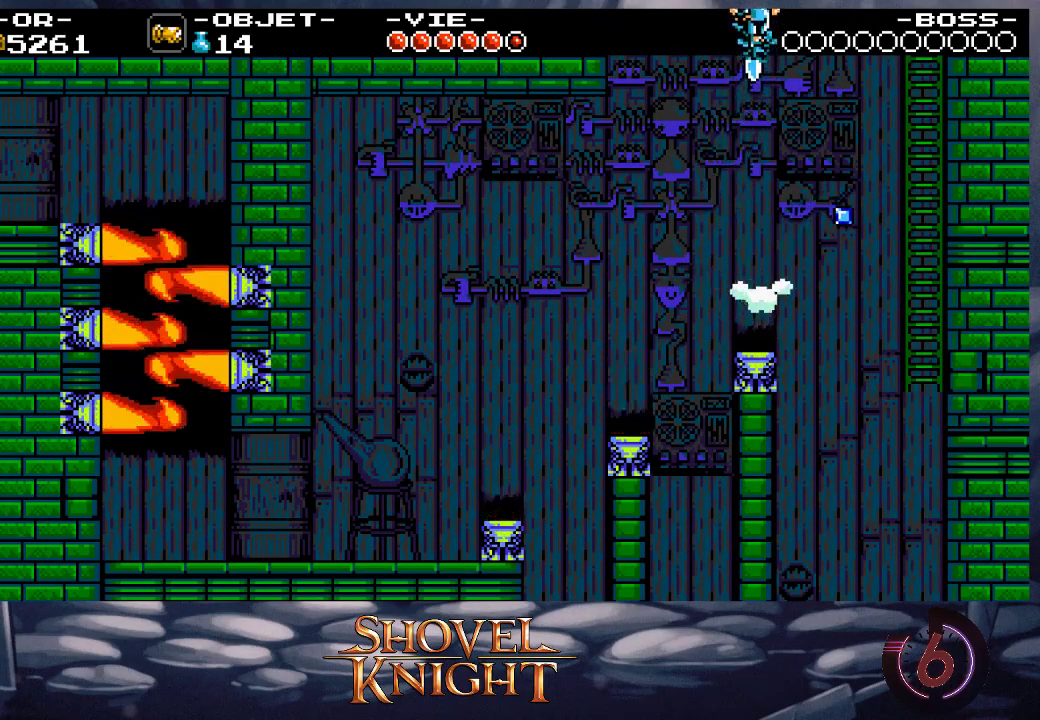
Gameplay with a controller (PlayStation layout); each line is a JSON object with the inputs held at the frame after it. "events" lists button and stick changes between this image and that frame as [ms after this image, input, new state], when the widget could be followed in between. Not read: L3 R3 left_stick right_stick.
{"buttons": ["DPAD_RIGHT"], "events": [[83, "SQUARE", "down"], [150, "SQUARE", "up"], [417, "DPAD_RIGHT", "down"]]}
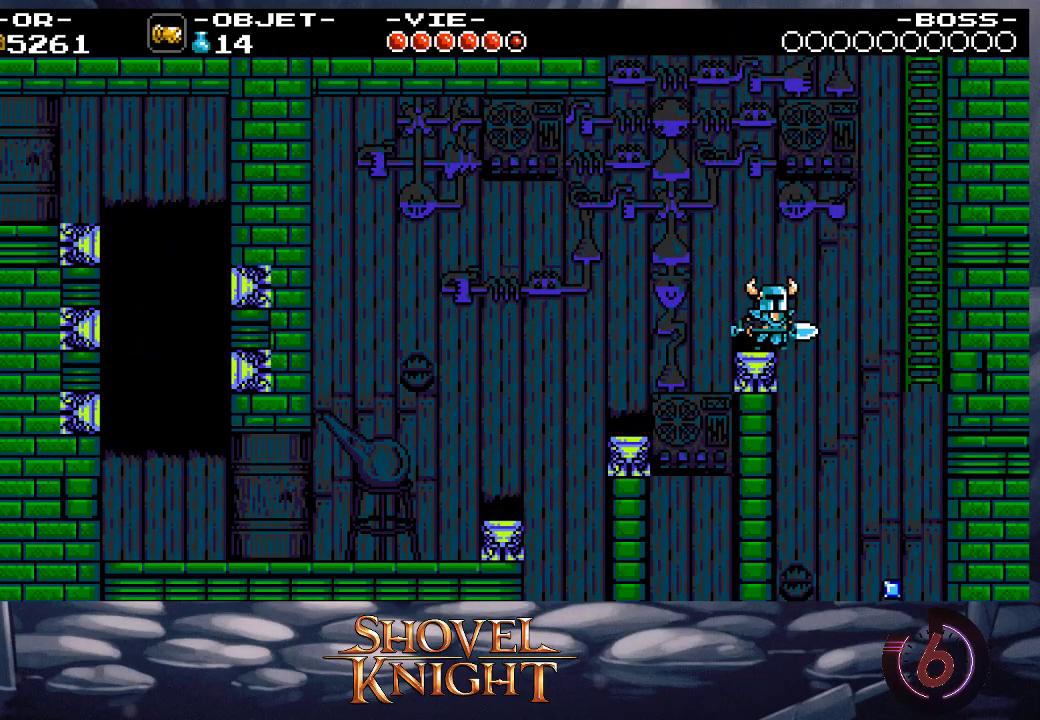
{"buttons": ["CROSS", "DPAD_UP", "DPAD_RIGHT"], "events": [[17, "CROSS", "down"], [350, "DPAD_UP", "down"]]}
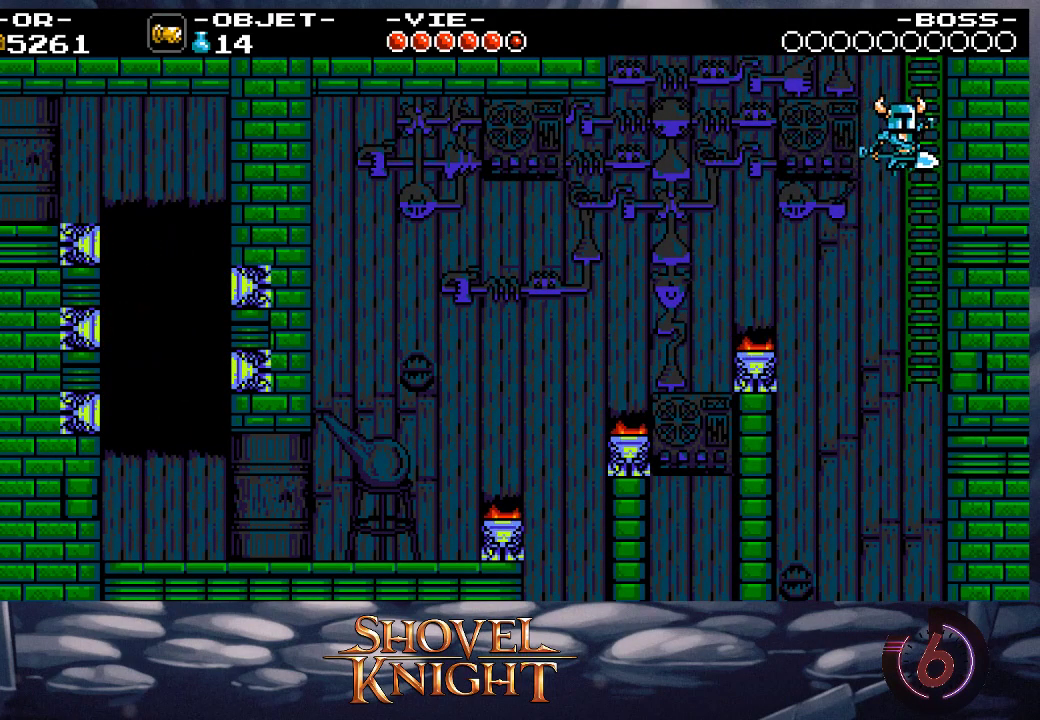
{"buttons": ["DPAD_UP"], "events": [[117, "DPAD_RIGHT", "up"], [183, "CROSS", "up"]]}
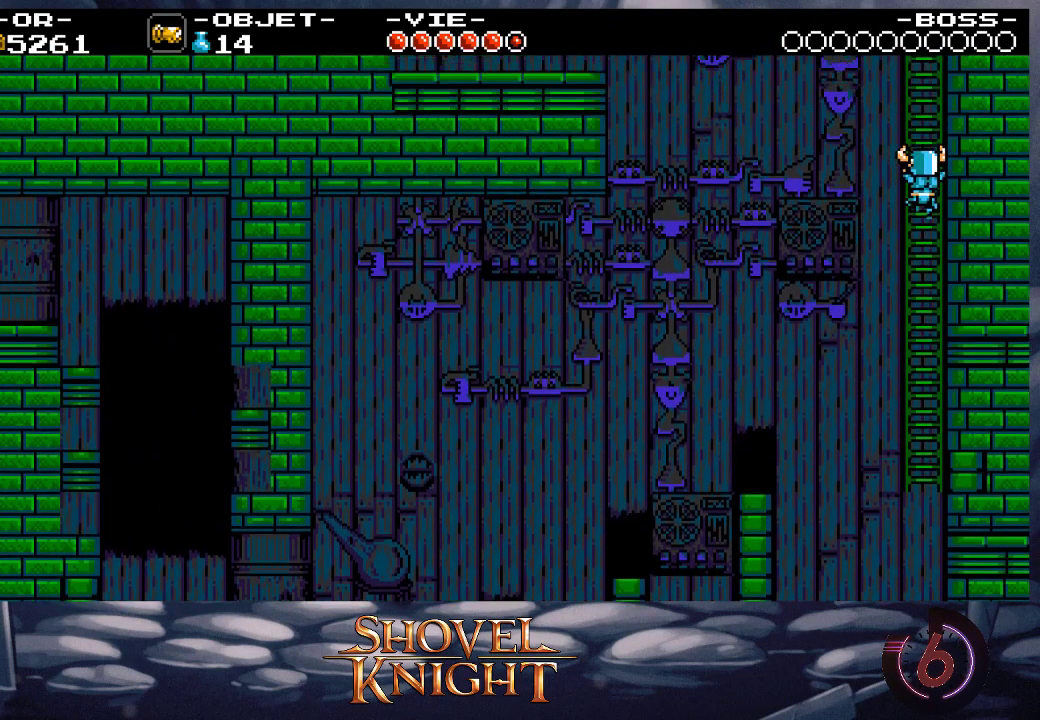
{"buttons": ["DPAD_UP"], "events": []}
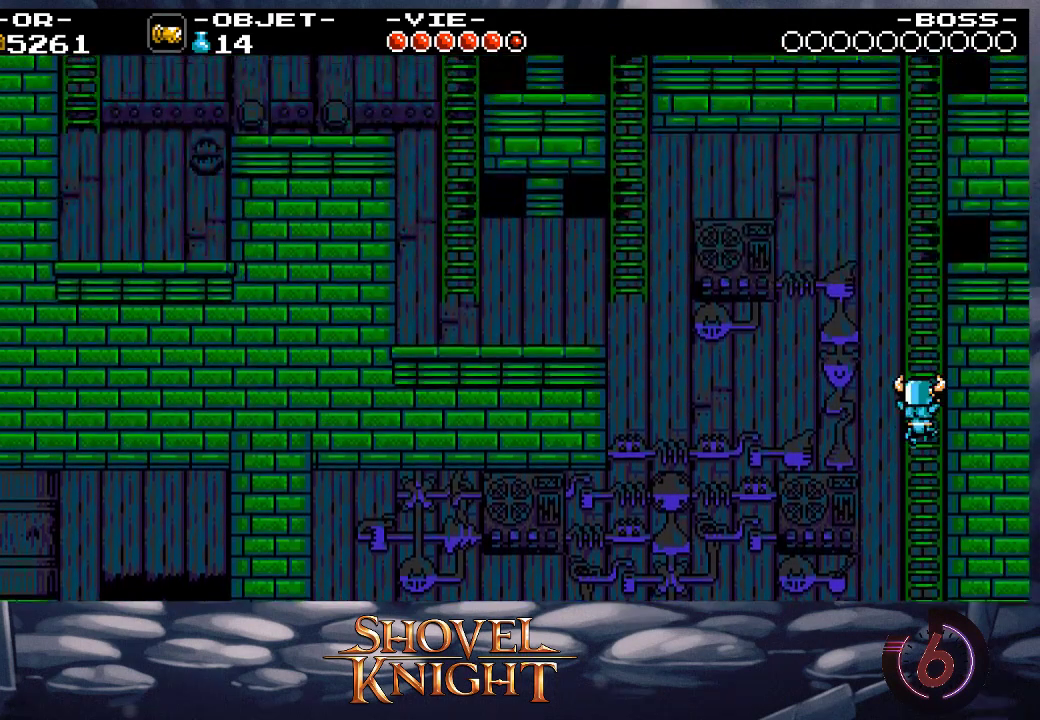
{"buttons": ["DPAD_UP"], "events": []}
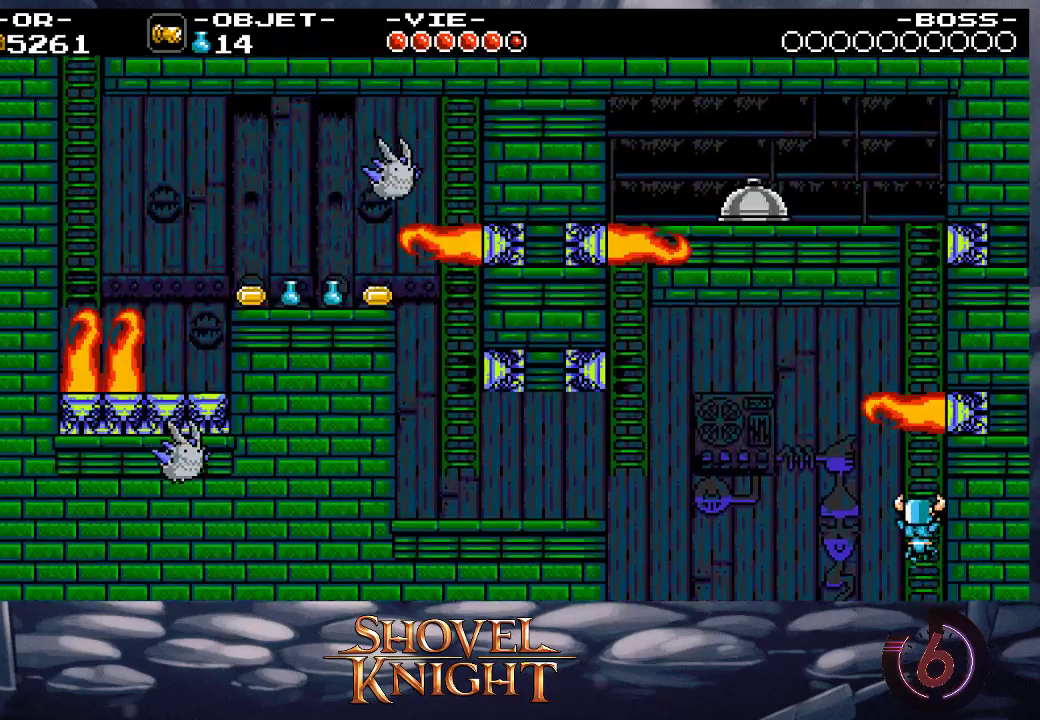
{"buttons": ["DPAD_UP"], "events": []}
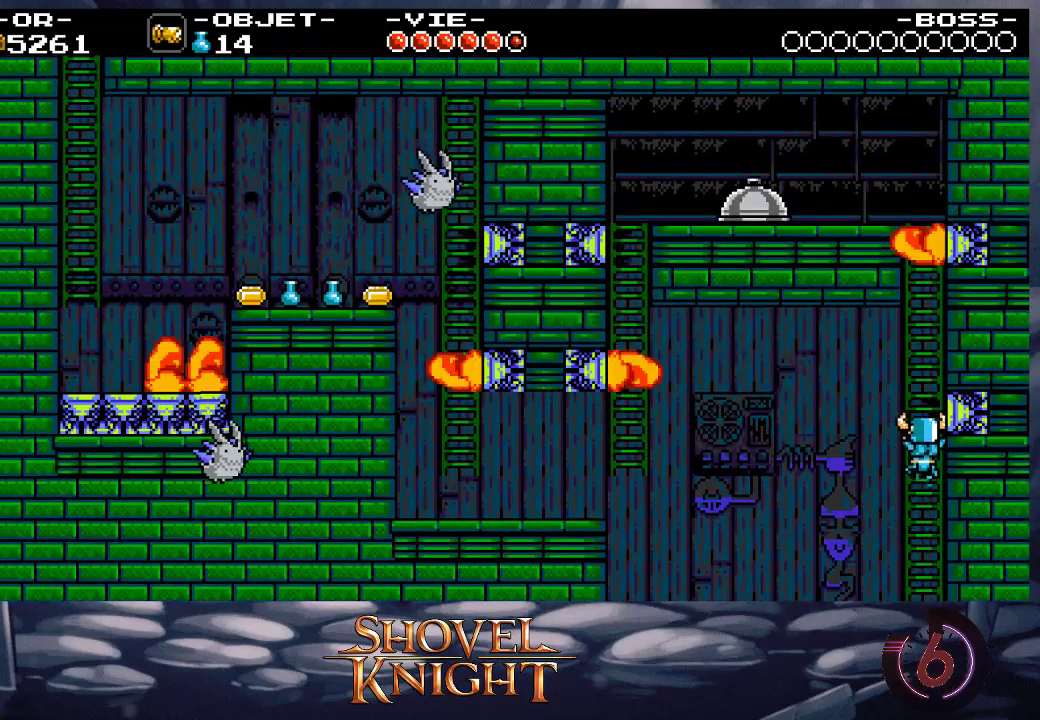
{"buttons": [], "events": [[17, "DPAD_UP", "up"]]}
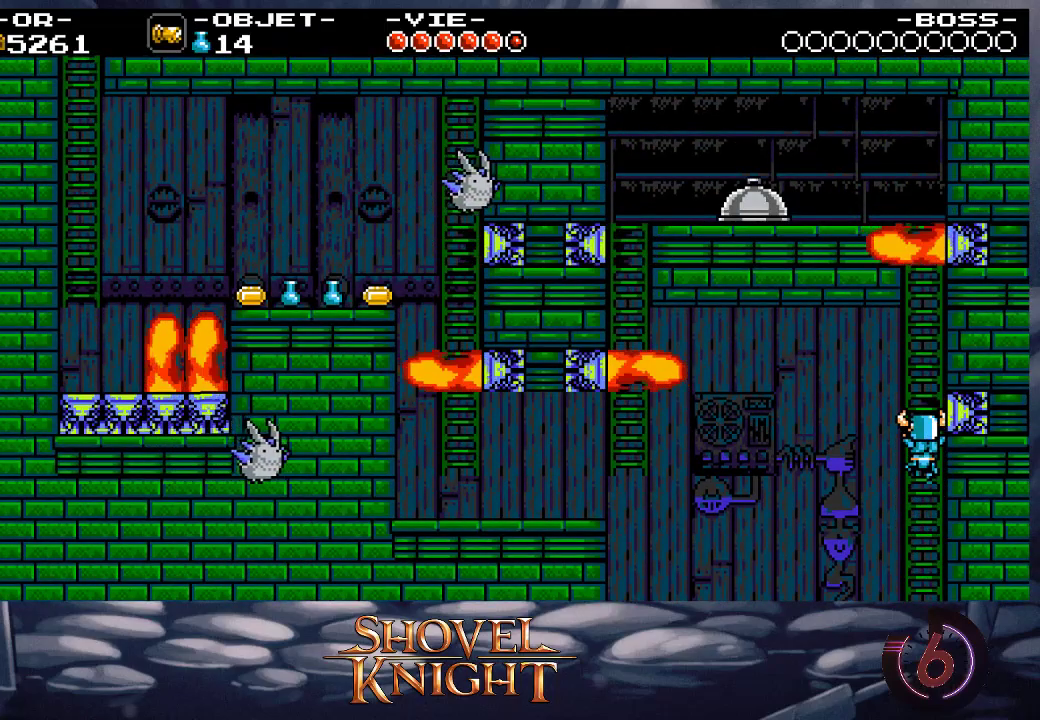
{"buttons": [], "events": []}
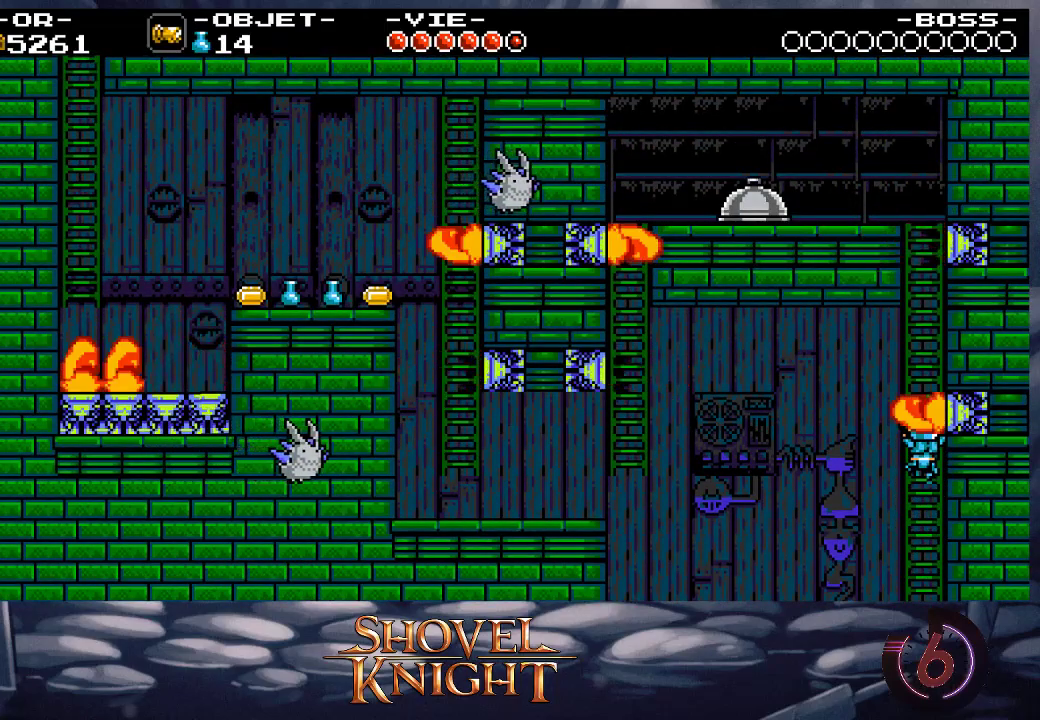
{"buttons": ["DPAD_LEFT"], "events": [[483, "DPAD_LEFT", "down"]]}
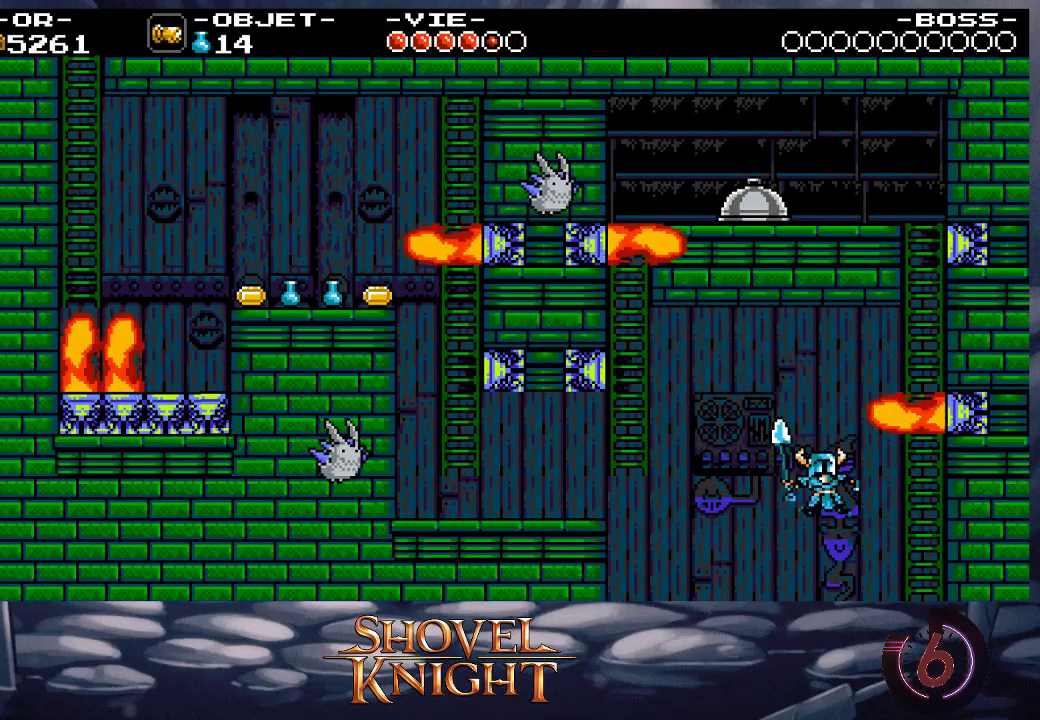
{"buttons": [], "events": [[183, "DPAD_LEFT", "up"]]}
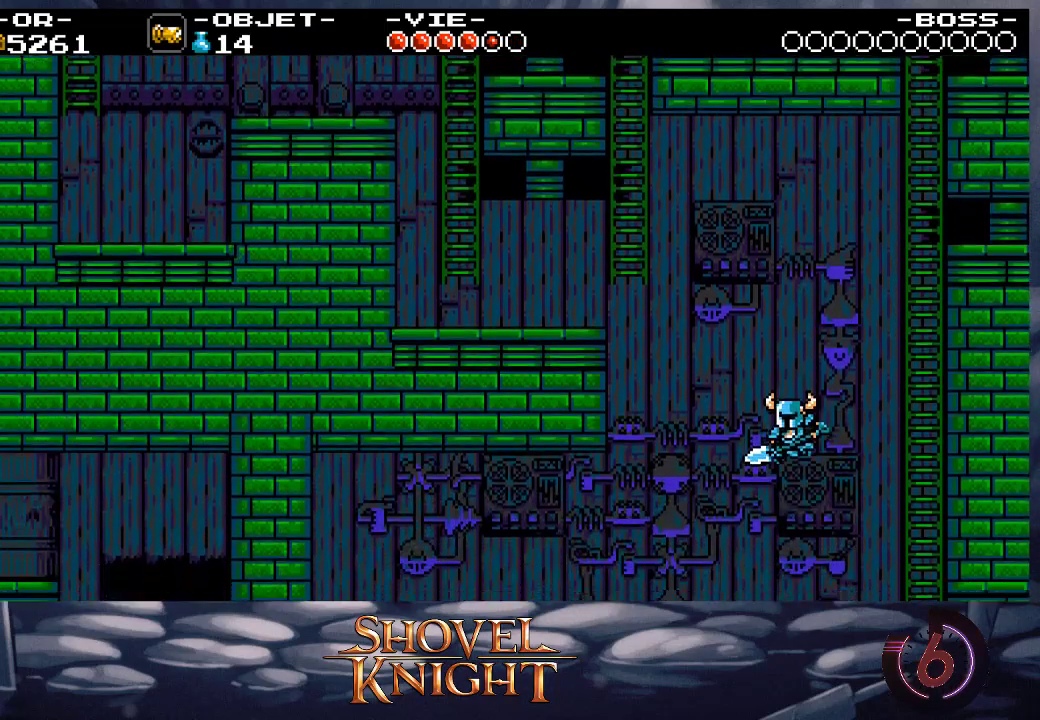
{"buttons": [], "events": []}
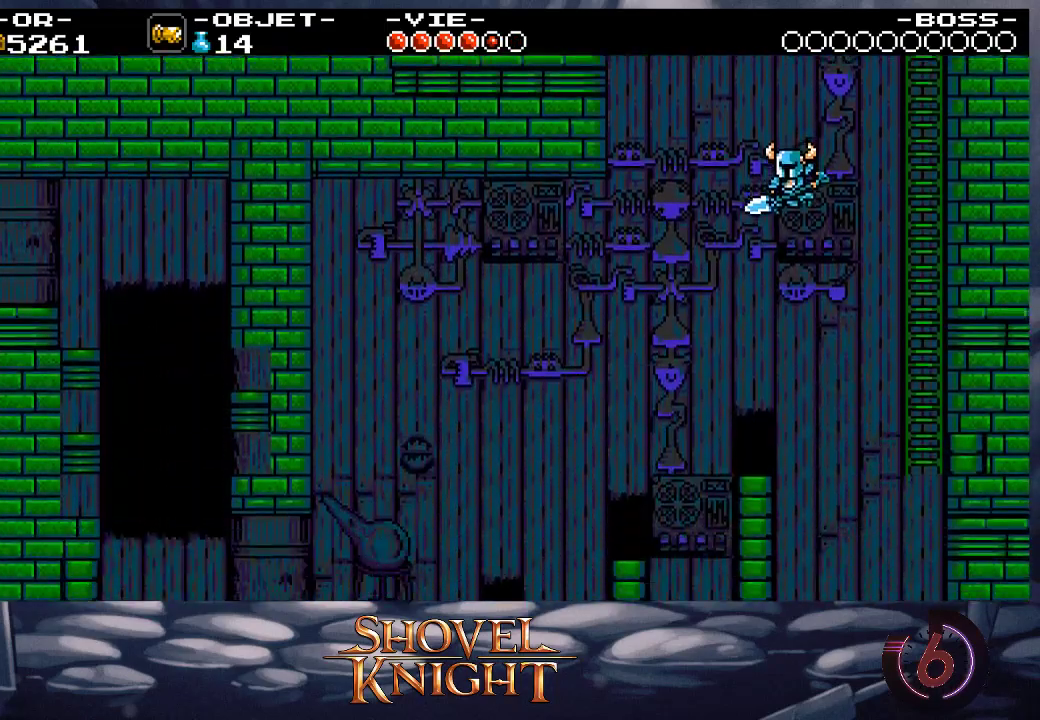
{"buttons": ["CROSS", "DPAD_LEFT"], "events": [[150, "DPAD_LEFT", "down"], [250, "DPAD_LEFT", "up"], [450, "DPAD_LEFT", "down"], [483, "CROSS", "down"]]}
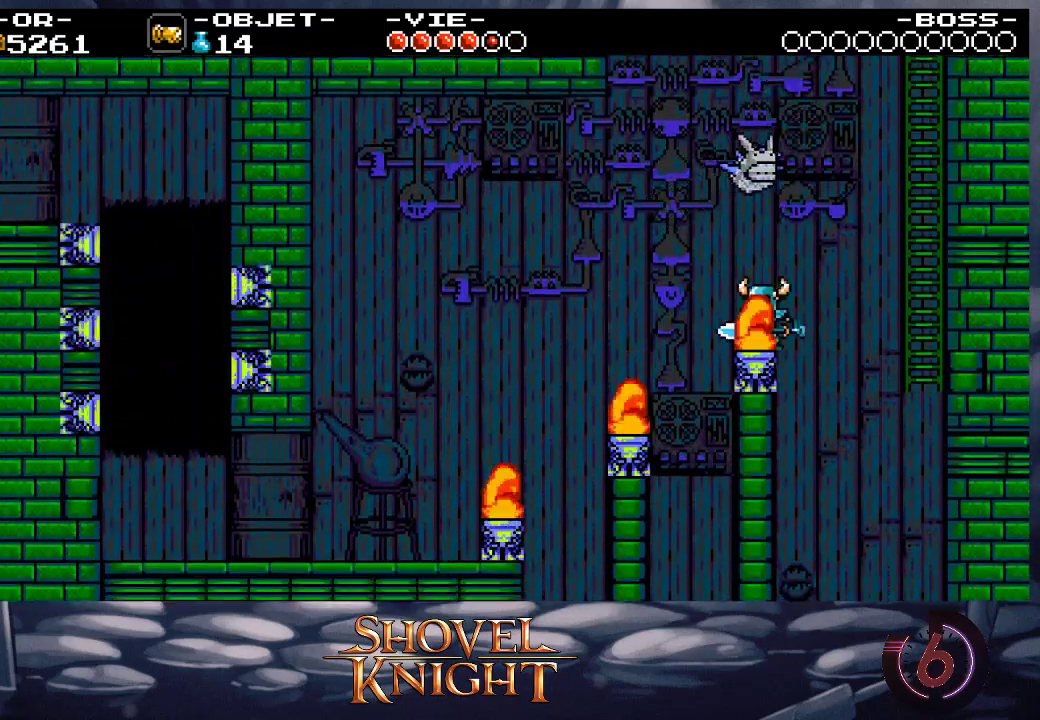
{"buttons": ["CROSS", "DPAD_DOWN", "DPAD_LEFT"], "events": [[117, "DPAD_LEFT", "up"], [317, "DPAD_DOWN", "down"], [317, "DPAD_LEFT", "down"]]}
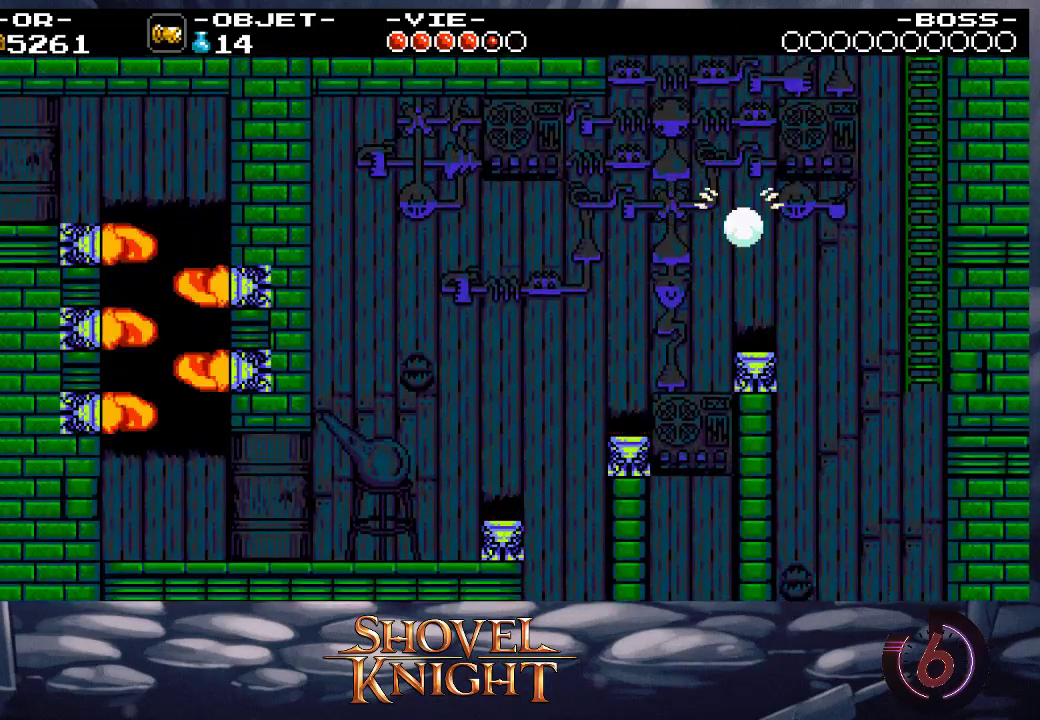
{"buttons": ["CROSS", "DPAD_UP", "DPAD_LEFT"], "events": [[283, "DPAD_DOWN", "up"], [283, "DPAD_UP", "down"]]}
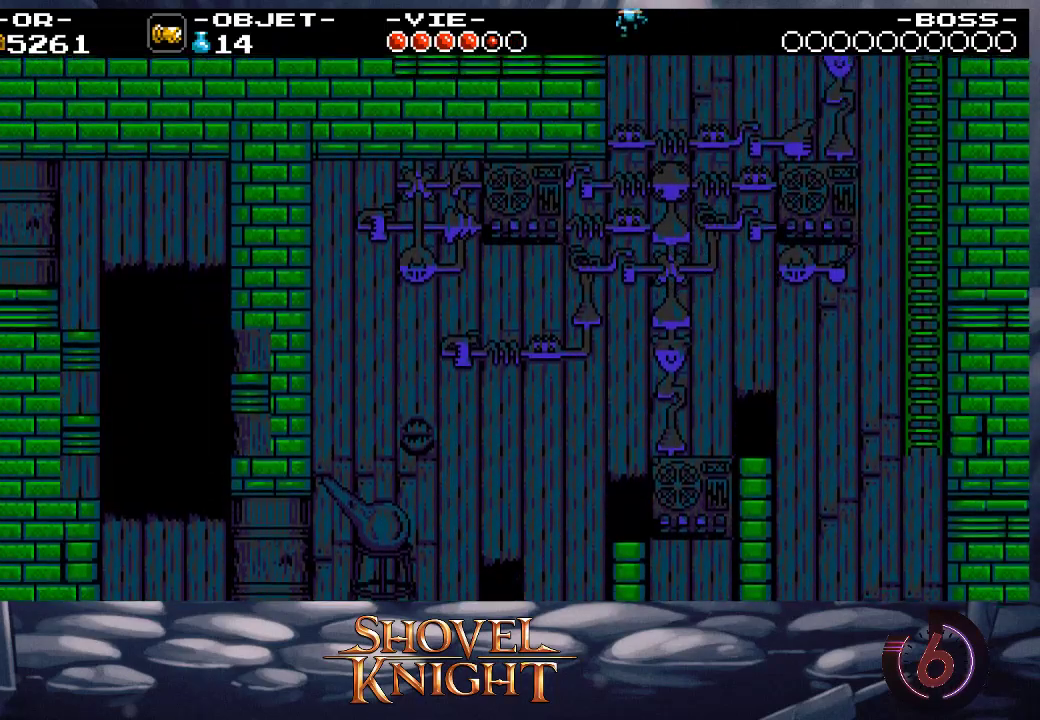
{"buttons": ["DPAD_UP"], "events": [[17, "CROSS", "up"], [83, "DPAD_LEFT", "up"], [317, "DPAD_LEFT", "down"], [450, "DPAD_LEFT", "up"]]}
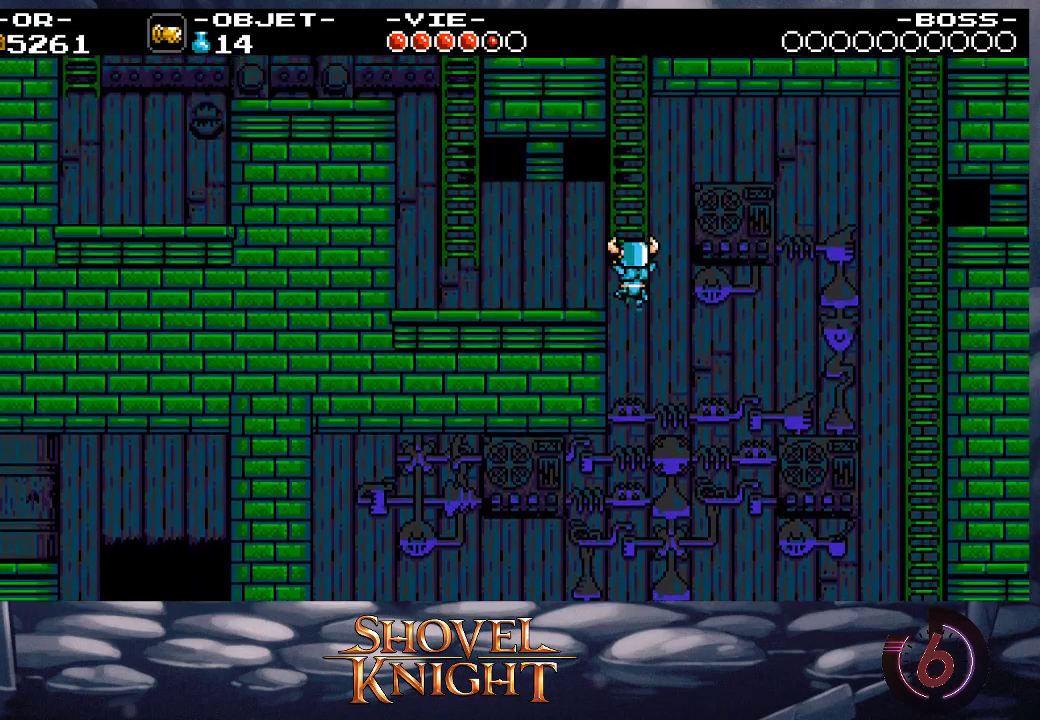
{"buttons": ["DPAD_UP", "DPAD_LEFT"], "events": [[417, "DPAD_LEFT", "down"]]}
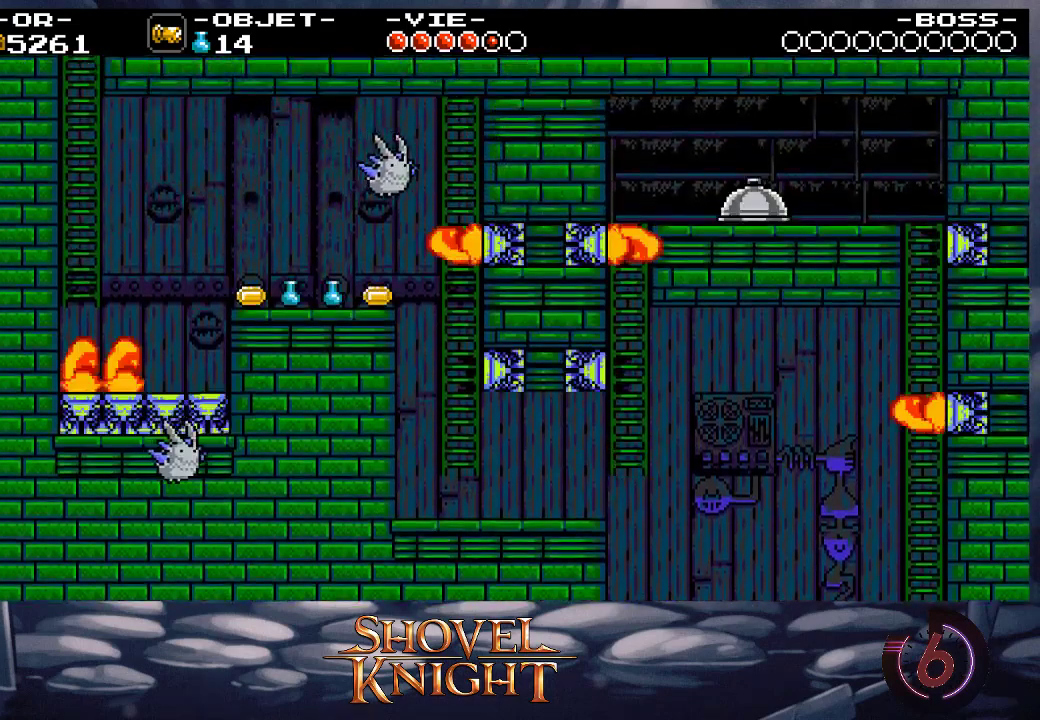
{"buttons": ["DPAD_LEFT"], "events": [[83, "CROSS", "down"], [83, "DPAD_UP", "up"], [183, "CROSS", "up"]]}
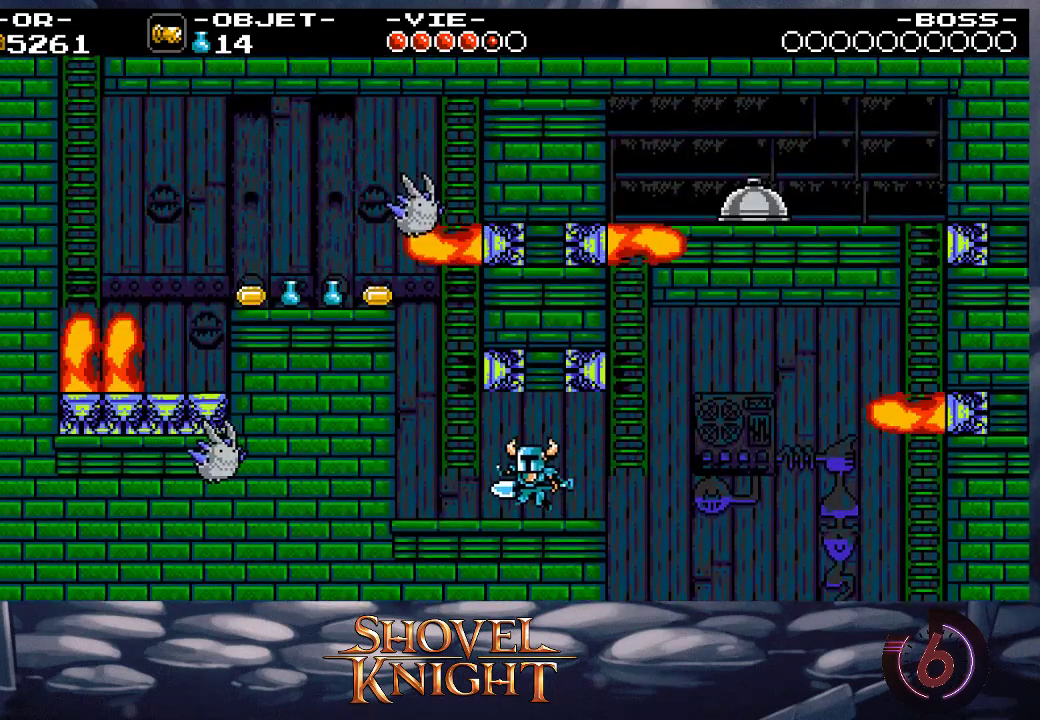
{"buttons": ["CROSS", "DPAD_LEFT"], "events": [[283, "CROSS", "down"]]}
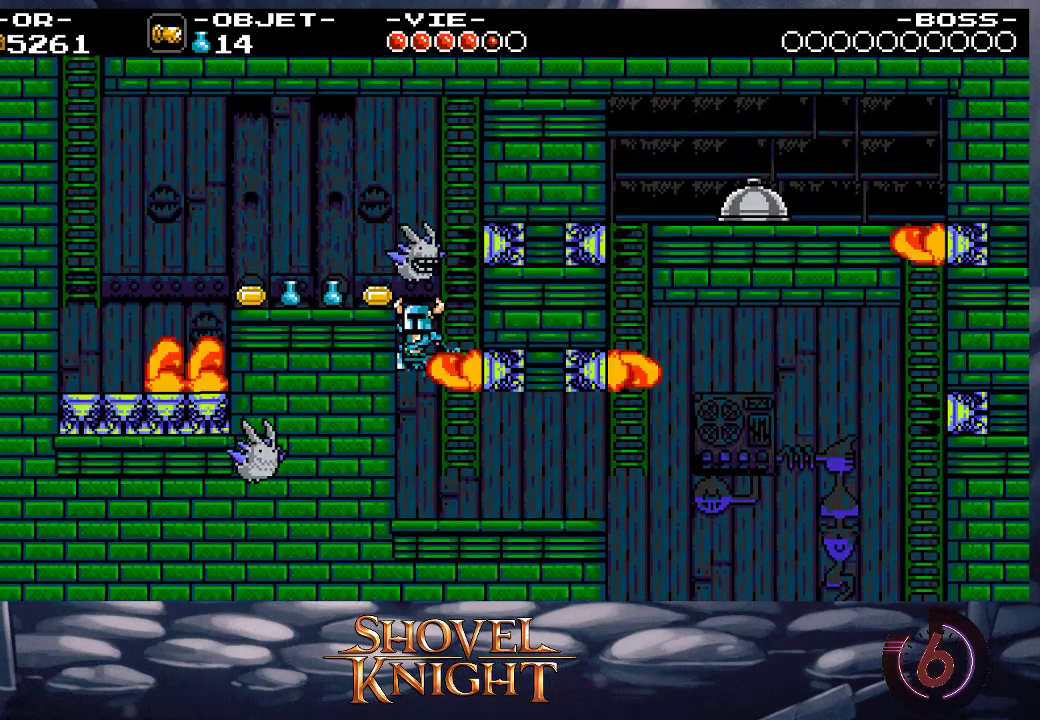
{"buttons": ["DPAD_LEFT"], "events": [[50, "DPAD_LEFT", "up"], [183, "DPAD_RIGHT", "down"], [250, "CROSS", "up"], [250, "DPAD_RIGHT", "up"], [483, "DPAD_LEFT", "down"]]}
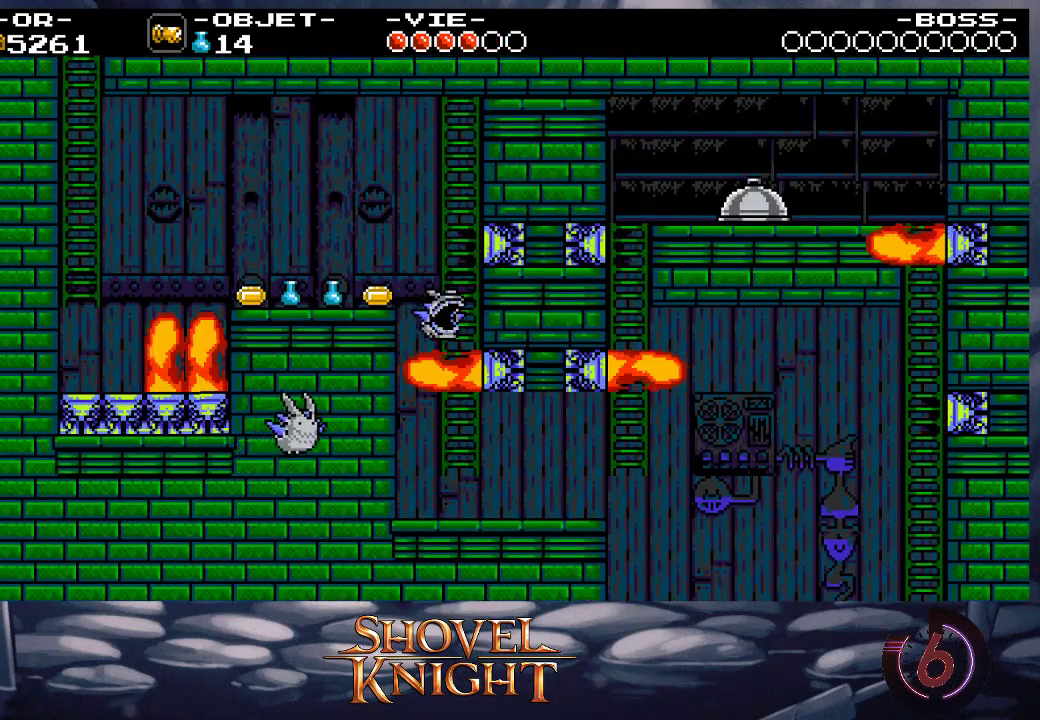
{"buttons": ["CROSS", "DPAD_DOWN"], "events": [[217, "CROSS", "down"], [283, "DPAD_DOWN", "down"], [383, "DPAD_LEFT", "up"]]}
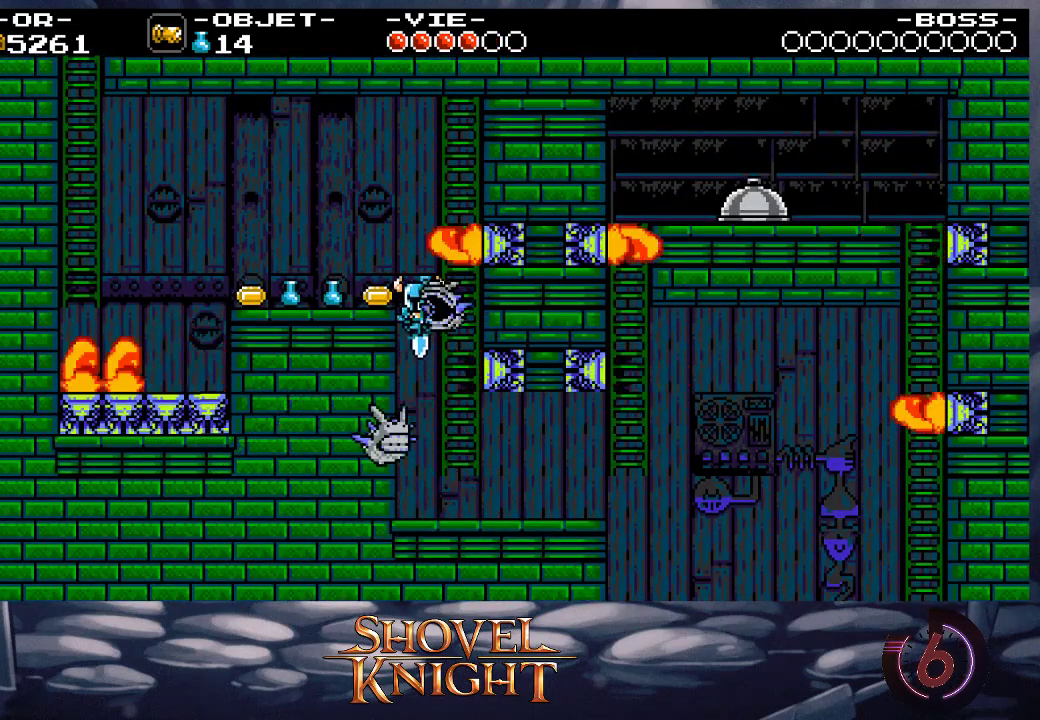
{"buttons": ["DPAD_LEFT"], "events": [[150, "DPAD_LEFT", "down"], [250, "CROSS", "up"], [317, "DPAD_DOWN", "up"]]}
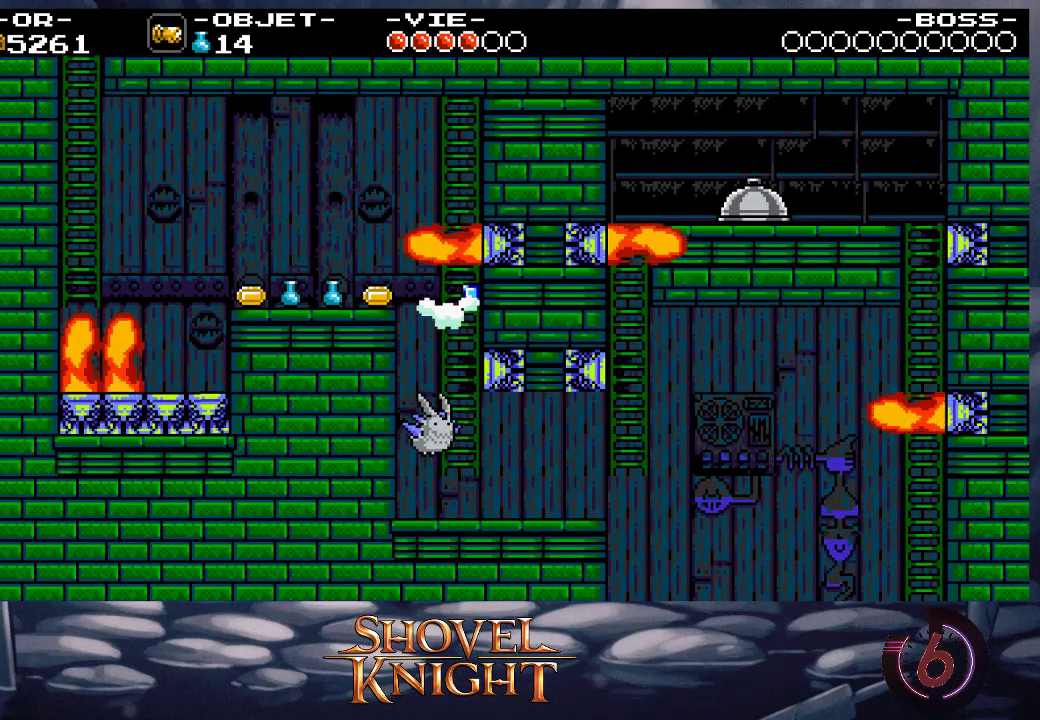
{"buttons": ["CROSS", "DPAD_LEFT"], "events": [[450, "CROSS", "down"]]}
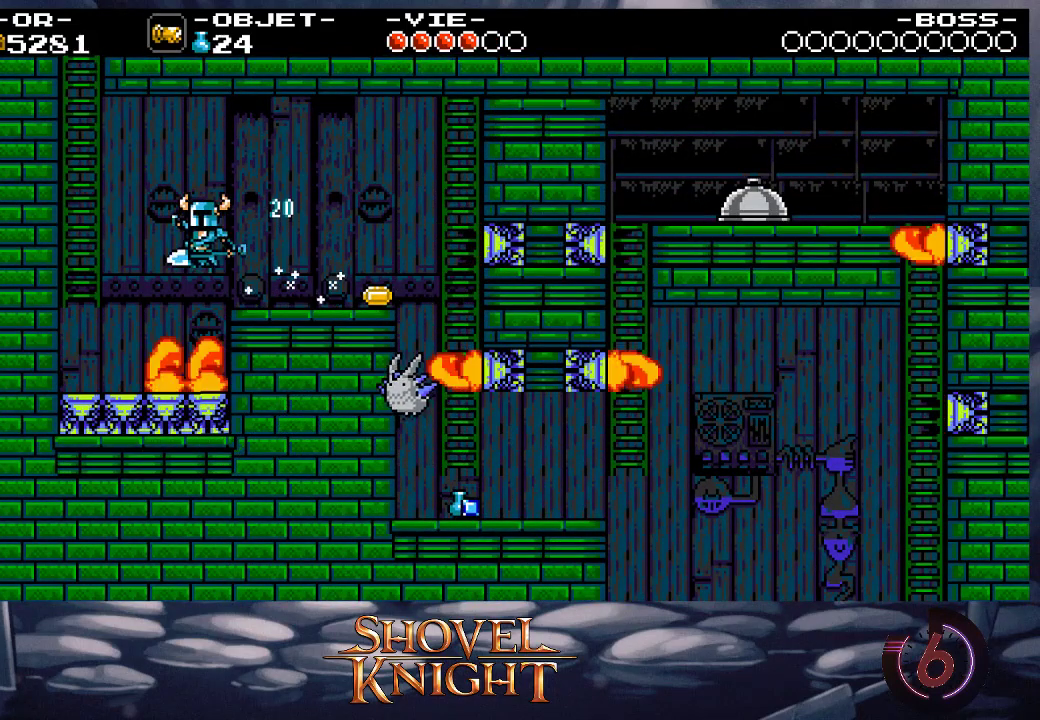
{"buttons": ["DPAD_UP"], "events": [[83, "CROSS", "up"], [250, "DPAD_UP", "down"], [483, "DPAD_LEFT", "up"]]}
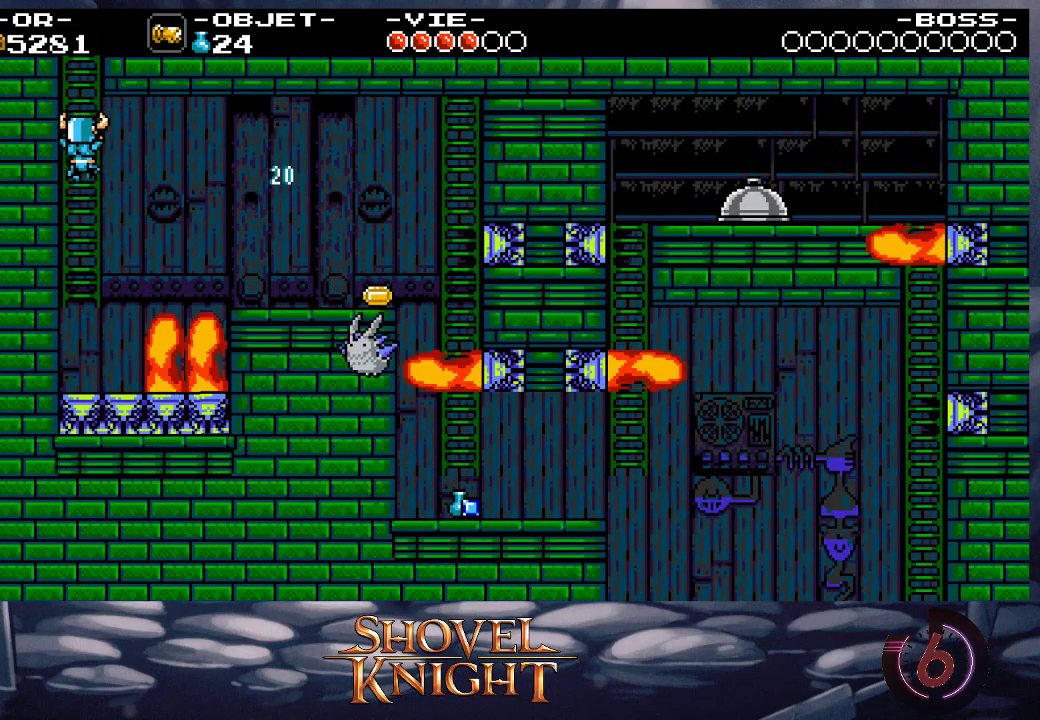
{"buttons": ["DPAD_UP"], "events": []}
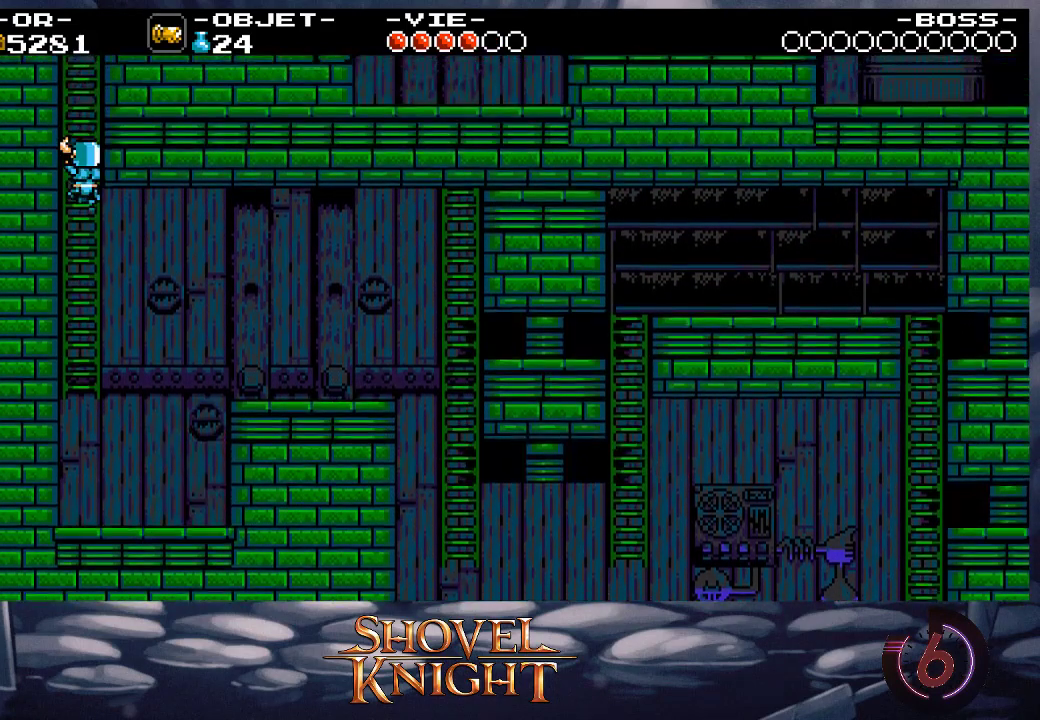
{"buttons": ["DPAD_UP"], "events": []}
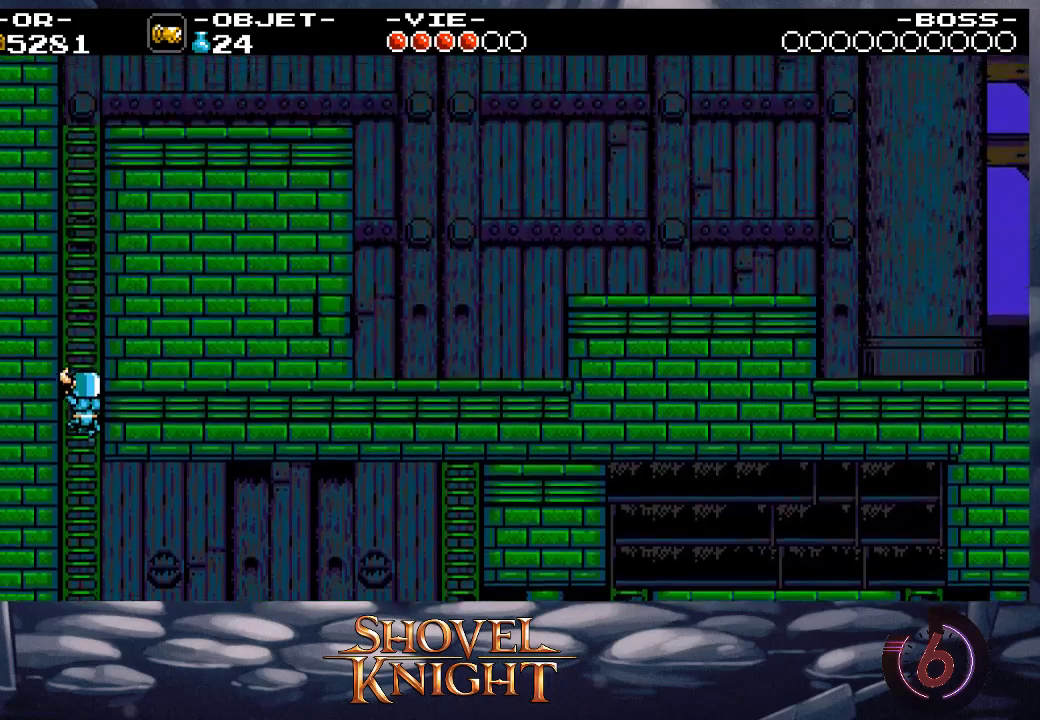
{"buttons": ["DPAD_UP", "DPAD_RIGHT"], "events": [[50, "DPAD_RIGHT", "down"]]}
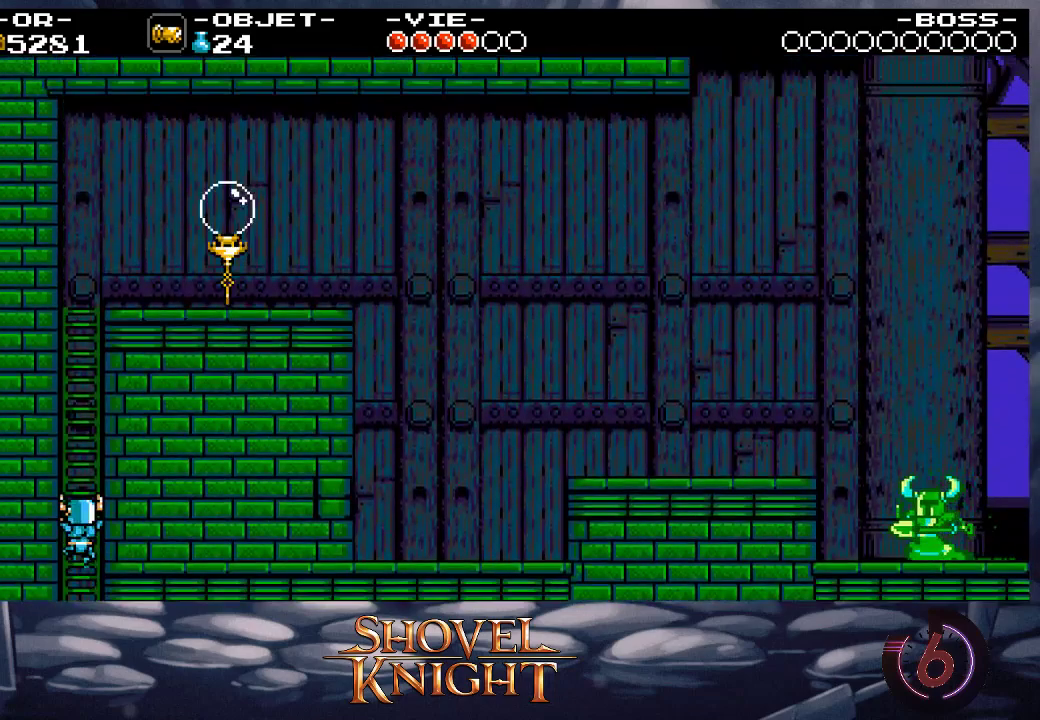
{"buttons": ["DPAD_UP", "DPAD_RIGHT"], "events": []}
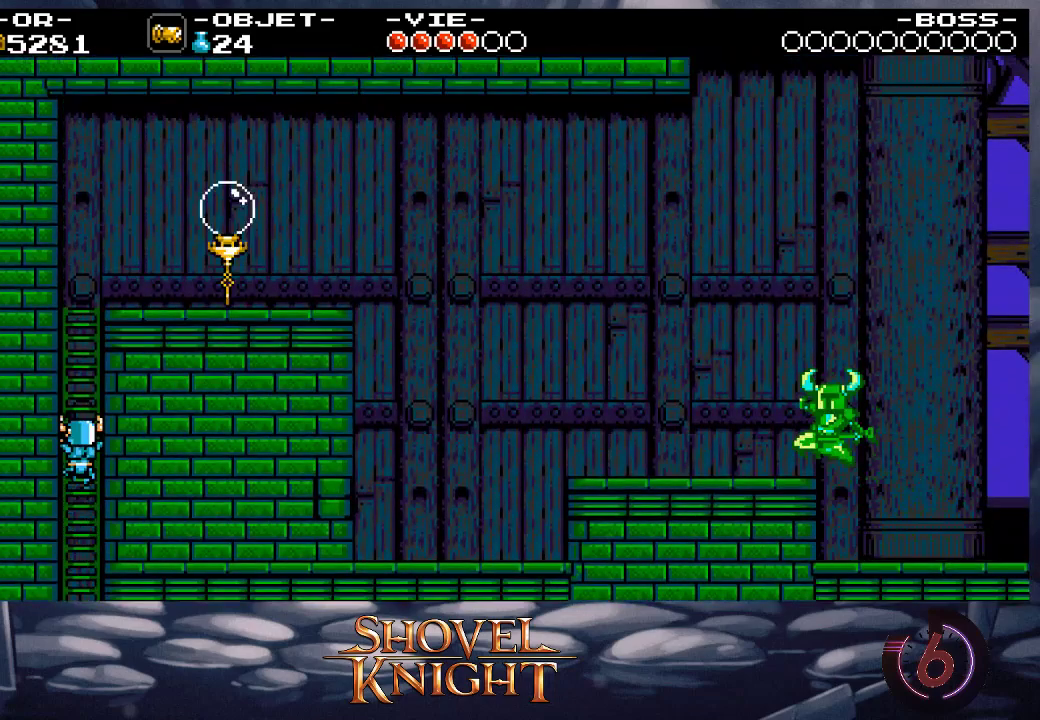
{"buttons": ["DPAD_UP", "DPAD_RIGHT"], "events": []}
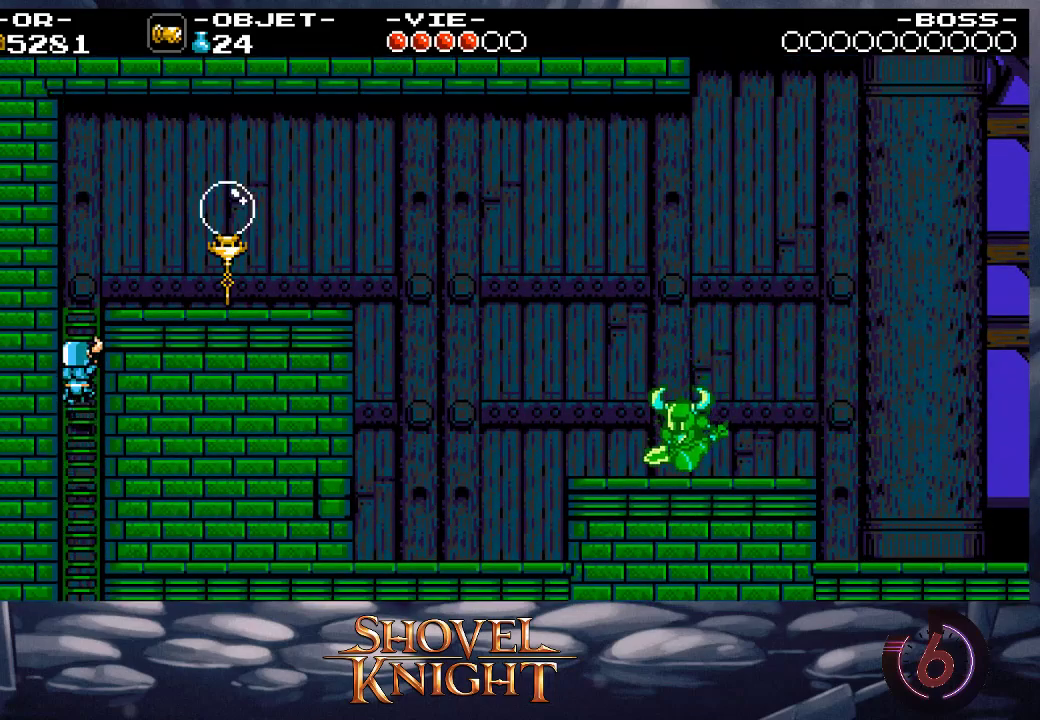
{"buttons": ["CROSS", "DPAD_UP", "DPAD_RIGHT"], "events": [[483, "CROSS", "down"]]}